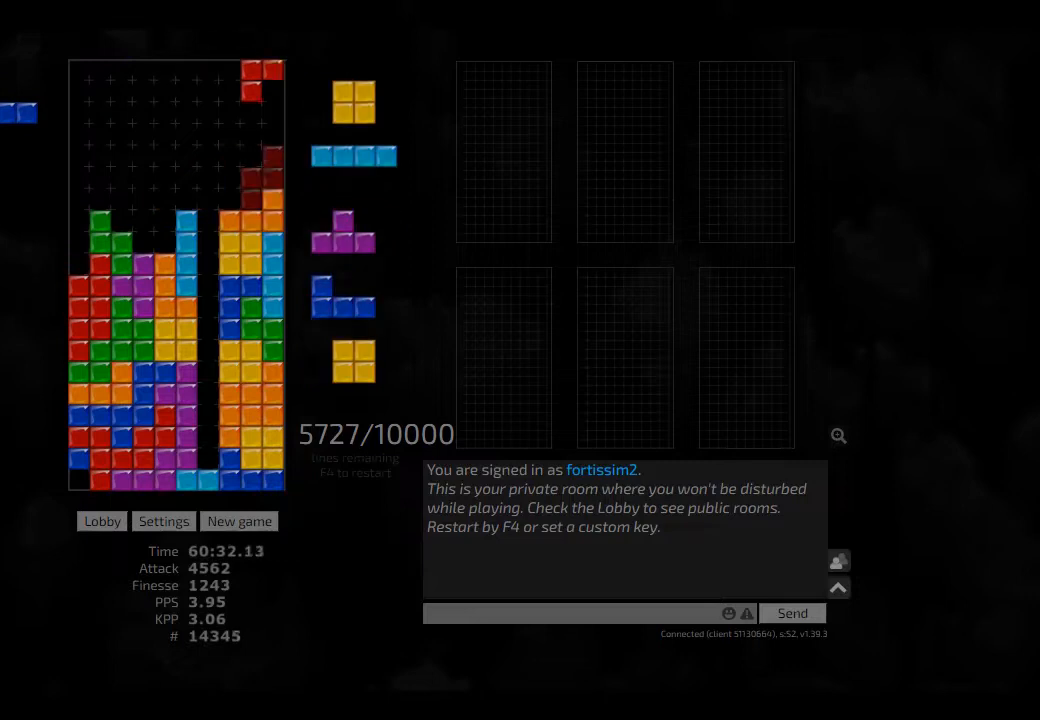
Gameplay with keyboard; each line is a JSON object with the keys held at the frame after it. "events" lists presses ("down") and releases ("up") of "ccw", "cw", "hd", "hl", "left", "new", "right", "rst" and "sd" between this image and that frame as [ms after this image, input, new state], when the widget could be followed in between. No other keys are recorded. Mouse input is not recorded. Key names are as the overlay labels them; some are game actions (e.g. jump) rather than physical keys. Not read: other_keys.
{"keys": [], "events": [[41, "cw", "up"], [125, "hd", "down"], [125, "right", "up"], [166, "hl", "down"], [166, "right", "down"], [250, "cw", "down"], [250, "hd", "up"], [291, "hl", "up"], [333, "cw", "up"], [333, "left", "down"], [333, "right", "up"], [375, "hd", "down"], [375, "left", "up"], [416, "hl", "down"], [500, "hd", "up"], [500, "hl", "up"]]}
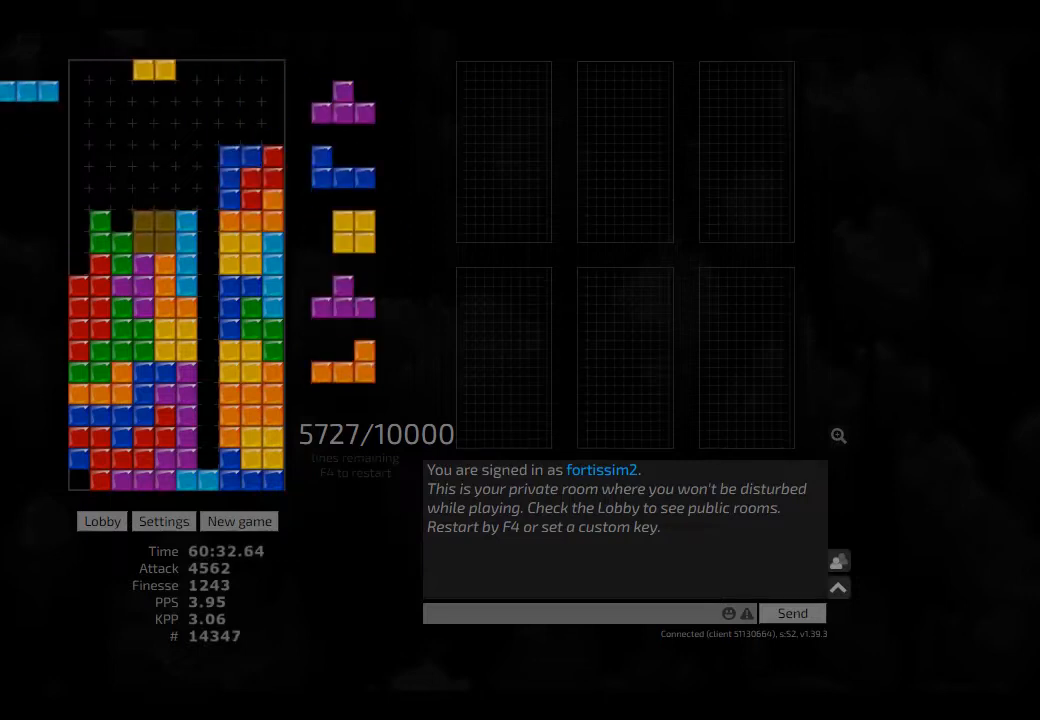
{"keys": [], "events": [[83, "hd", "down"], [125, "hl", "down"], [166, "left", "down"], [208, "cw", "down"], [250, "hd", "up"], [250, "hl", "up"], [333, "cw", "up"], [333, "hd", "down"], [375, "hl", "down"], [500, "hd", "up"], [500, "hl", "up"], [500, "left", "up"]]}
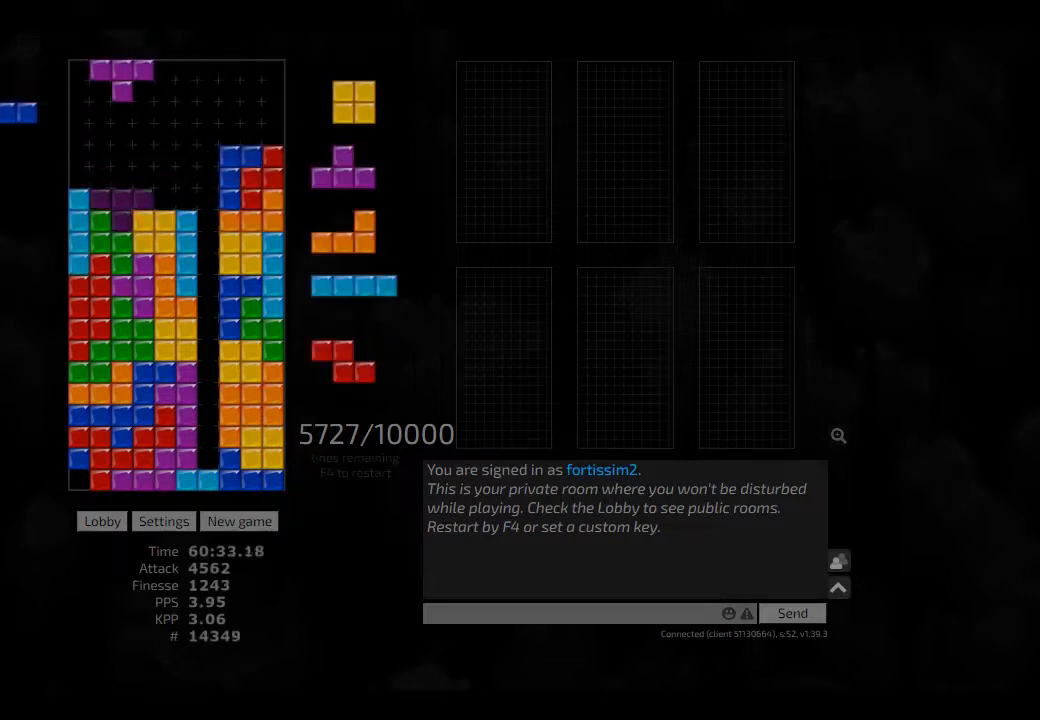
{"keys": [], "events": [[83, "hd", "down"], [166, "hl", "down"], [208, "right", "down"], [250, "hd", "up"], [291, "hl", "up"], [291, "right", "up"]]}
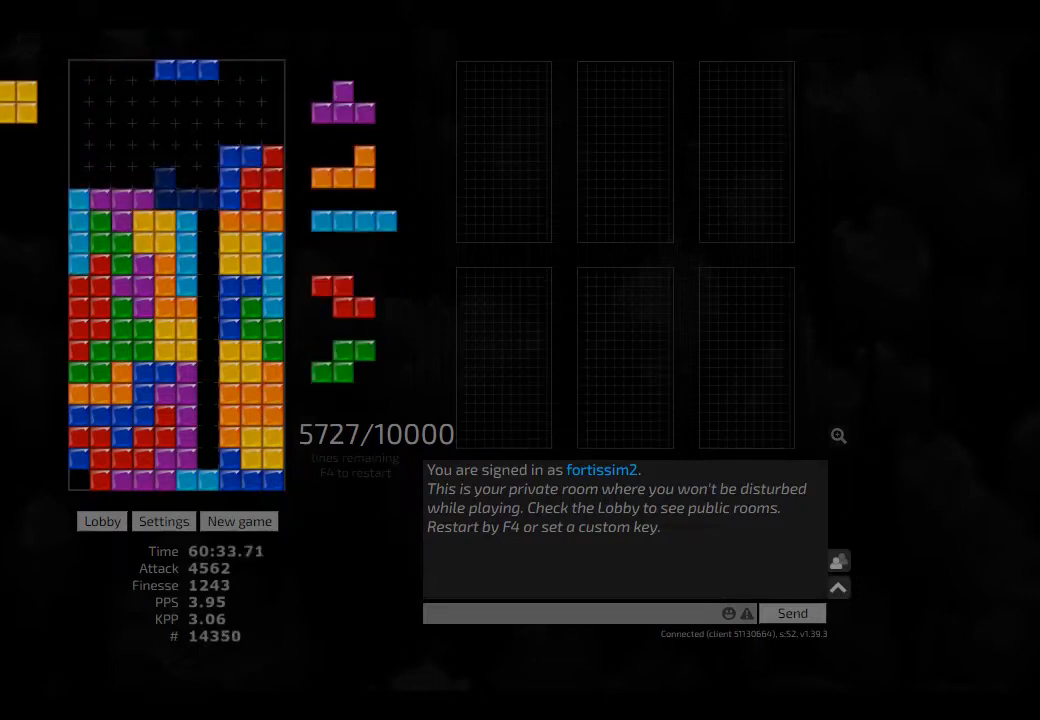
{"keys": ["ccw", "hd", "right"], "events": [[208, "hd", "down"], [291, "hl", "down"], [333, "hd", "up"], [333, "left", "down"], [375, "hl", "up"], [416, "left", "up"], [500, "ccw", "down"], [500, "hd", "down"], [500, "right", "down"]]}
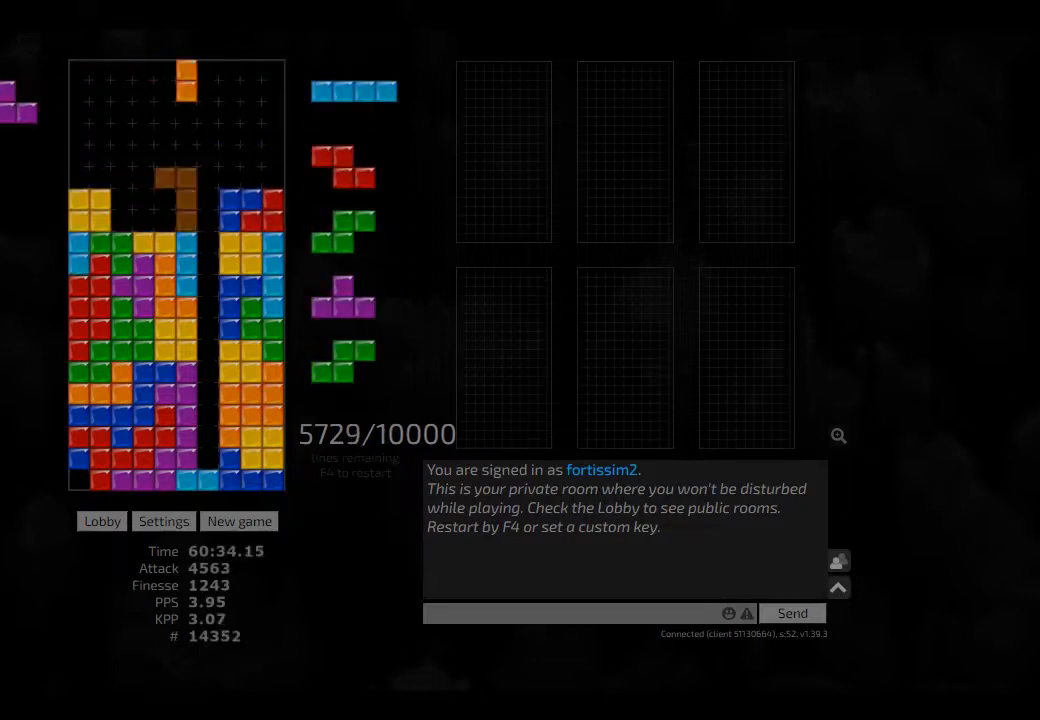
{"keys": ["ccw", "left"], "events": [[83, "ccw", "up"], [83, "hd", "up"], [83, "right", "up"], [166, "right", "down"], [208, "hd", "down"], [208, "right", "up"], [250, "hl", "down"], [333, "hd", "up"], [333, "hl", "up"], [333, "left", "down"], [375, "left", "up"], [416, "hd", "down"], [500, "ccw", "down"], [500, "hd", "up"], [500, "left", "down"]]}
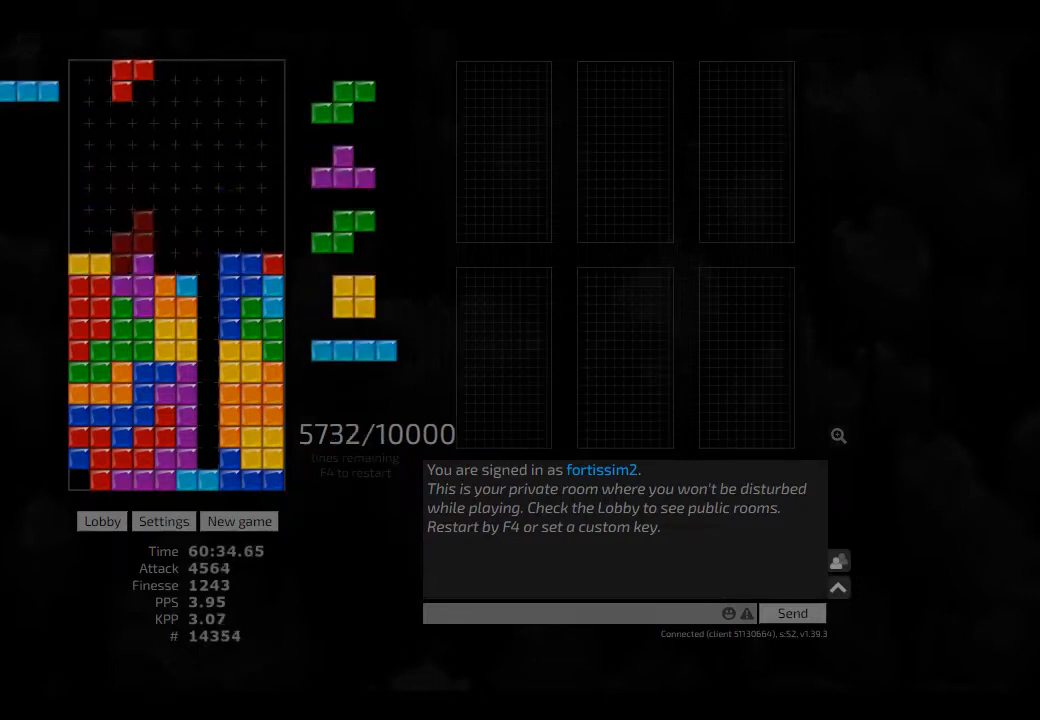
{"keys": [], "events": [[41, "ccw", "up"], [41, "left", "up"], [125, "hd", "down"], [166, "left", "down"], [250, "hd", "up"], [333, "hd", "down"], [333, "left", "up"], [416, "right", "down"], [458, "hd", "up"], [500, "right", "up"]]}
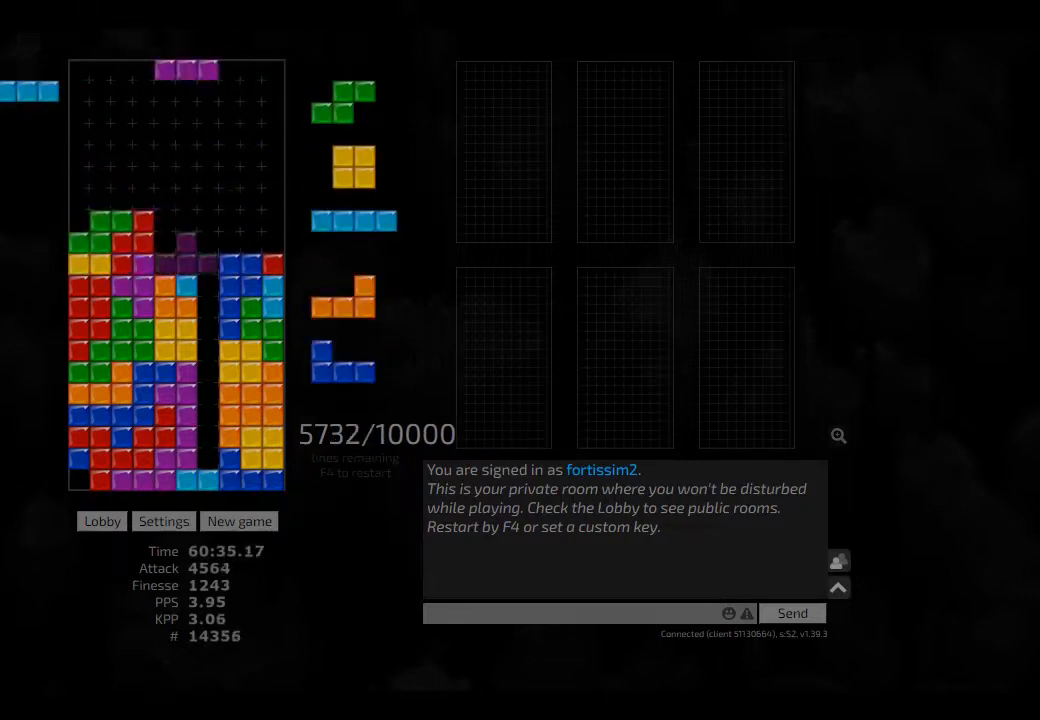
{"keys": ["right"], "events": [[41, "hd", "down"], [83, "hl", "down"], [166, "hd", "up"], [166, "hl", "up"], [250, "hd", "down"], [333, "hd", "up"], [458, "right", "down"]]}
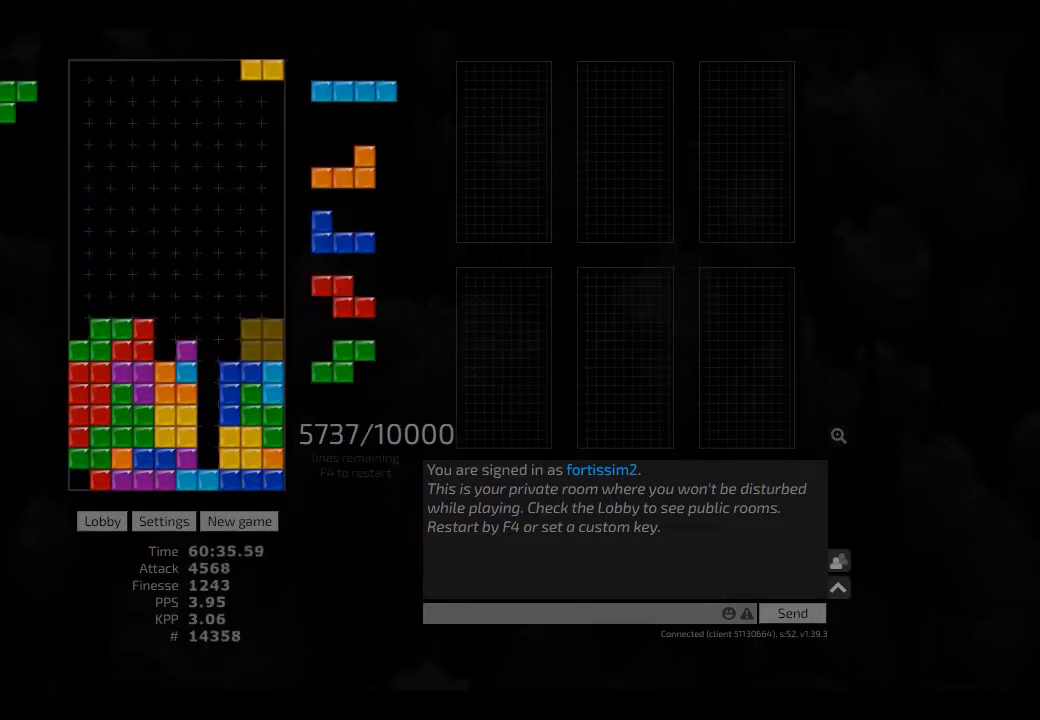
{"keys": ["right"], "events": [[83, "left", "down"], [83, "right", "up"], [125, "left", "up"], [166, "hd", "down"], [250, "cw", "down"], [250, "hd", "up"], [250, "right", "down"], [291, "cw", "up"], [291, "right", "up"], [333, "hd", "down"], [416, "ccw", "down"], [458, "right", "down"], [500, "ccw", "up"], [500, "hd", "up"]]}
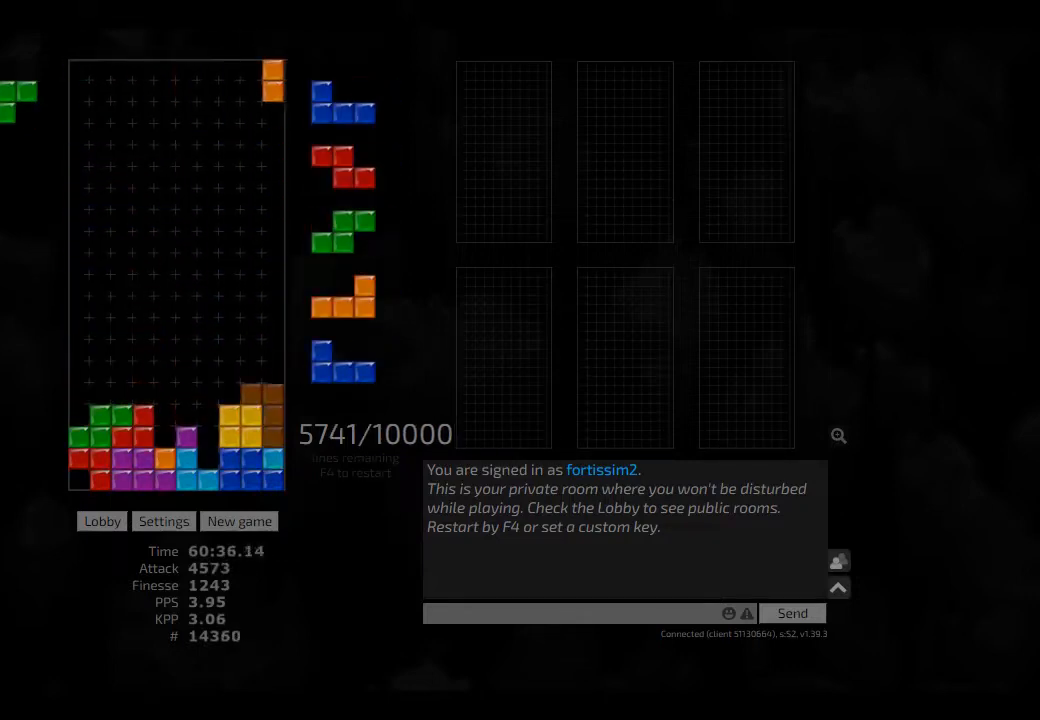
{"keys": [], "events": [[83, "hd", "down"], [83, "right", "up"], [166, "hd", "up"], [166, "right", "down"], [250, "right", "up"], [333, "hd", "down"], [416, "cw", "down"], [416, "hd", "up"], [500, "cw", "up"]]}
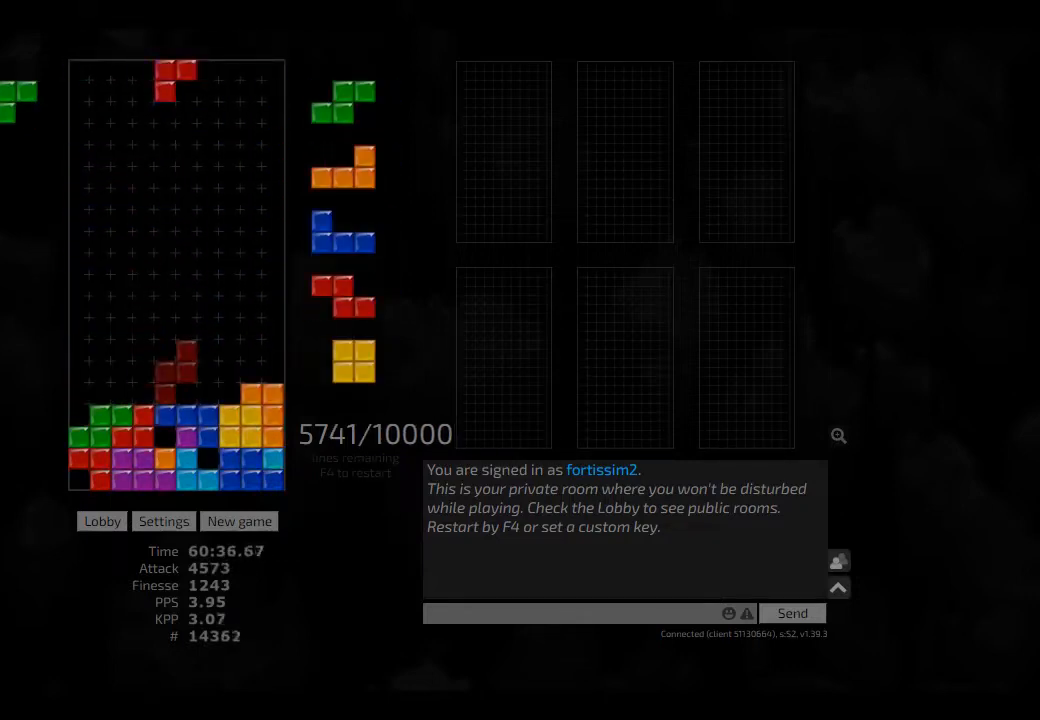
{"keys": ["right"], "events": [[83, "hd", "down"], [166, "hd", "up"], [166, "left", "down"], [208, "left", "up"], [500, "right", "down"]]}
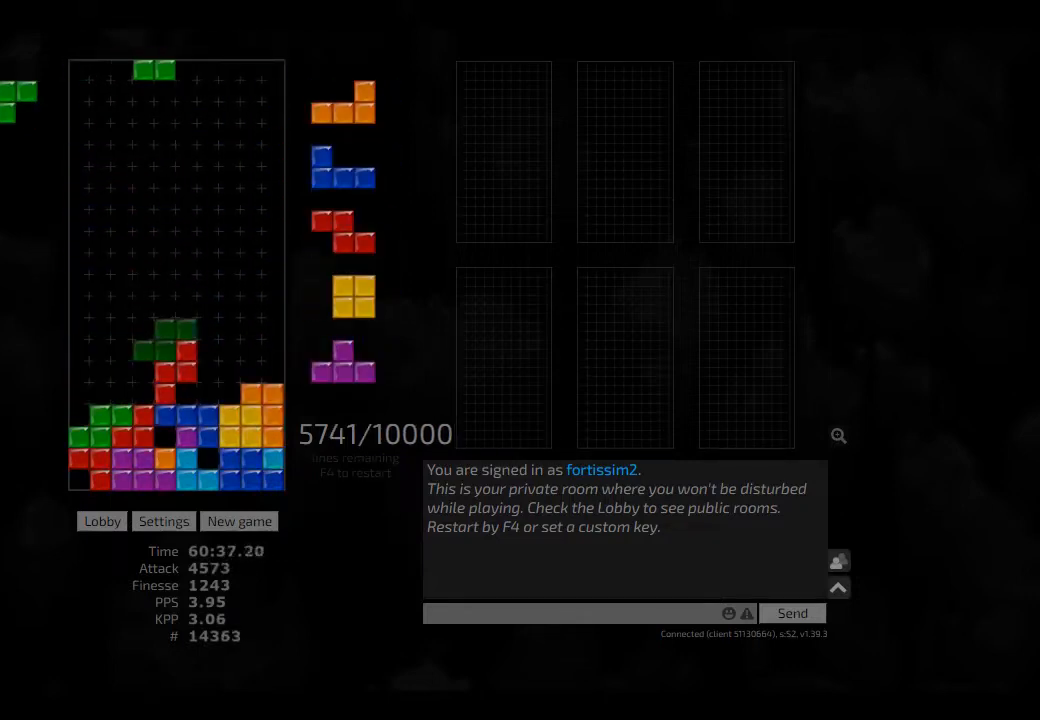
{"keys": ["left"], "events": [[125, "left", "down"], [166, "left", "up"], [166, "right", "up"], [291, "hd", "down"], [333, "right", "down"], [416, "hd", "up"], [500, "left", "down"], [500, "right", "up"]]}
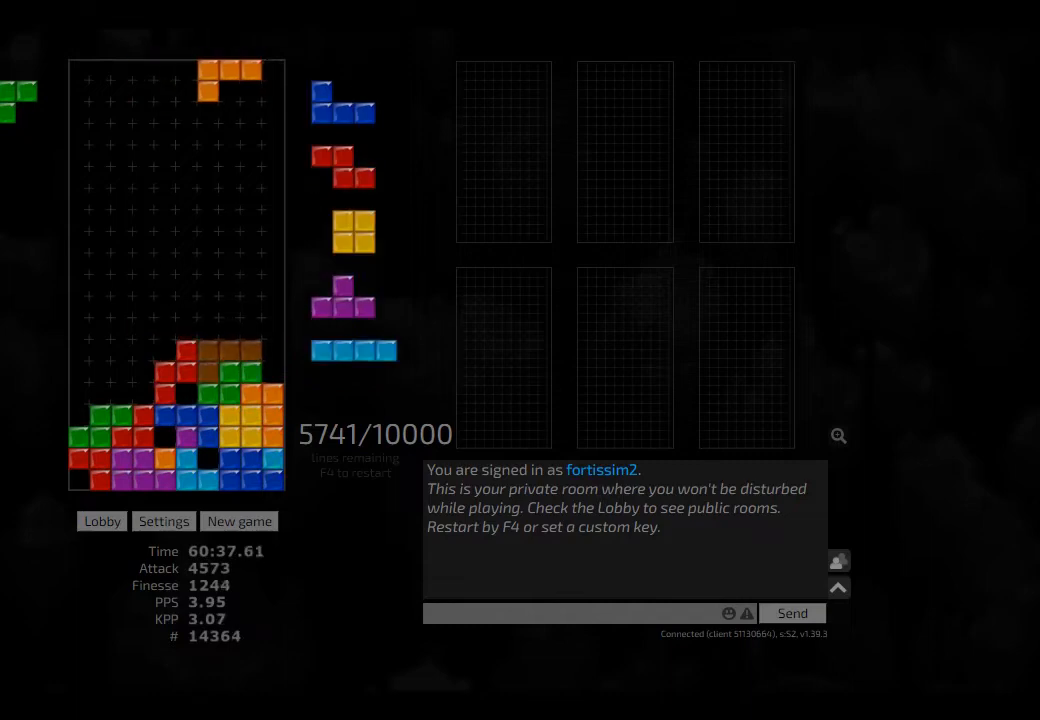
{"keys": ["hd"], "events": [[41, "left", "up"], [125, "hd", "down"], [166, "left", "down"], [250, "hd", "up"], [333, "left", "up"], [375, "hd", "down"], [416, "hl", "down"], [458, "left", "down"], [500, "hl", "up"], [500, "left", "up"]]}
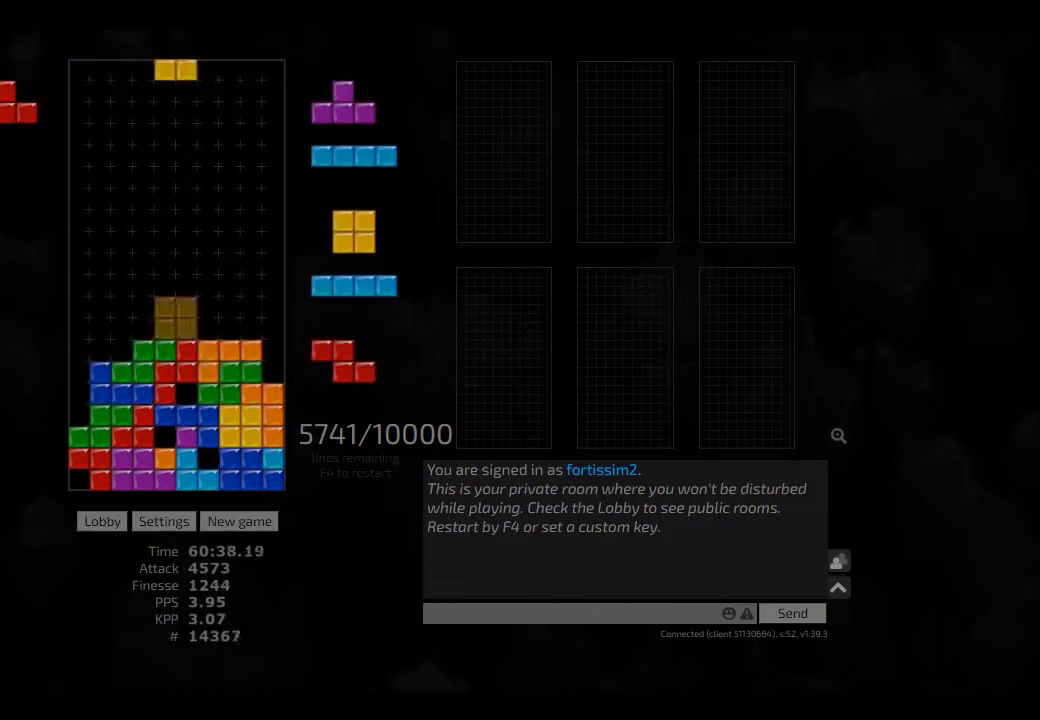
{"keys": ["hd", "left"], "events": [[83, "left", "down"], [166, "hd", "up"], [166, "right", "down"], [208, "left", "up"], [250, "right", "up"], [291, "hd", "down"], [333, "hl", "down"], [375, "hd", "up"], [375, "left", "down"], [458, "hl", "up"], [458, "left", "up"], [500, "hd", "down"], [500, "left", "down"]]}
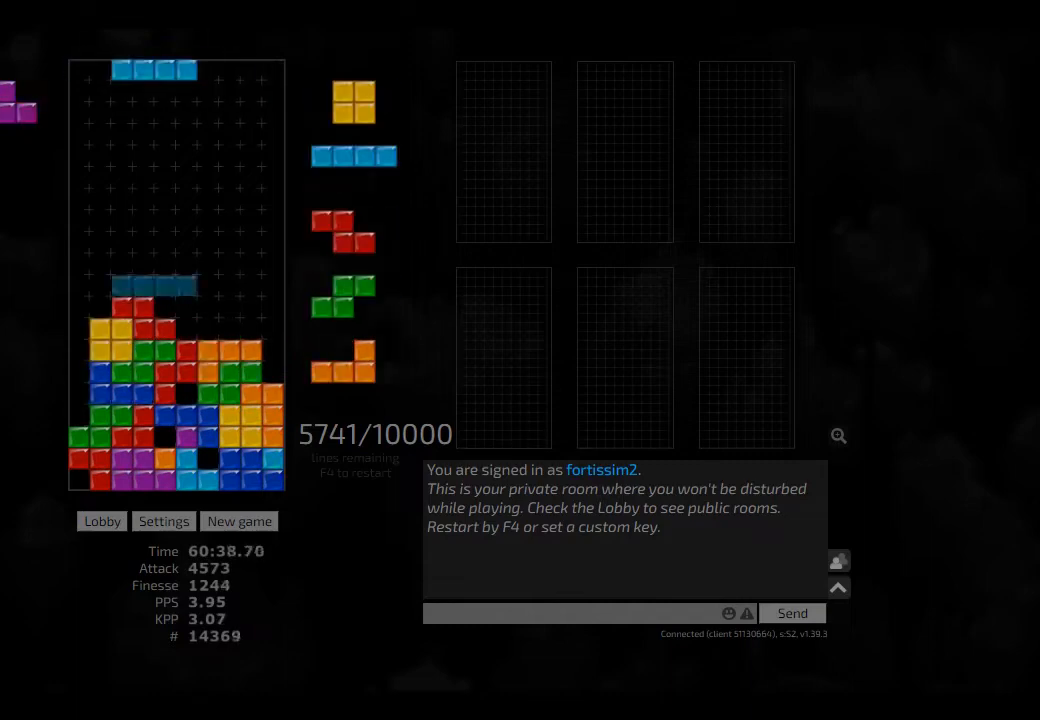
{"keys": ["hd"], "events": [[83, "cw", "down"], [83, "hd", "up"], [166, "cw", "up"], [166, "left", "up"], [208, "hd", "down"], [250, "right", "down"], [333, "hd", "up"], [375, "left", "down"], [416, "right", "up"], [458, "left", "up"], [500, "hd", "down"]]}
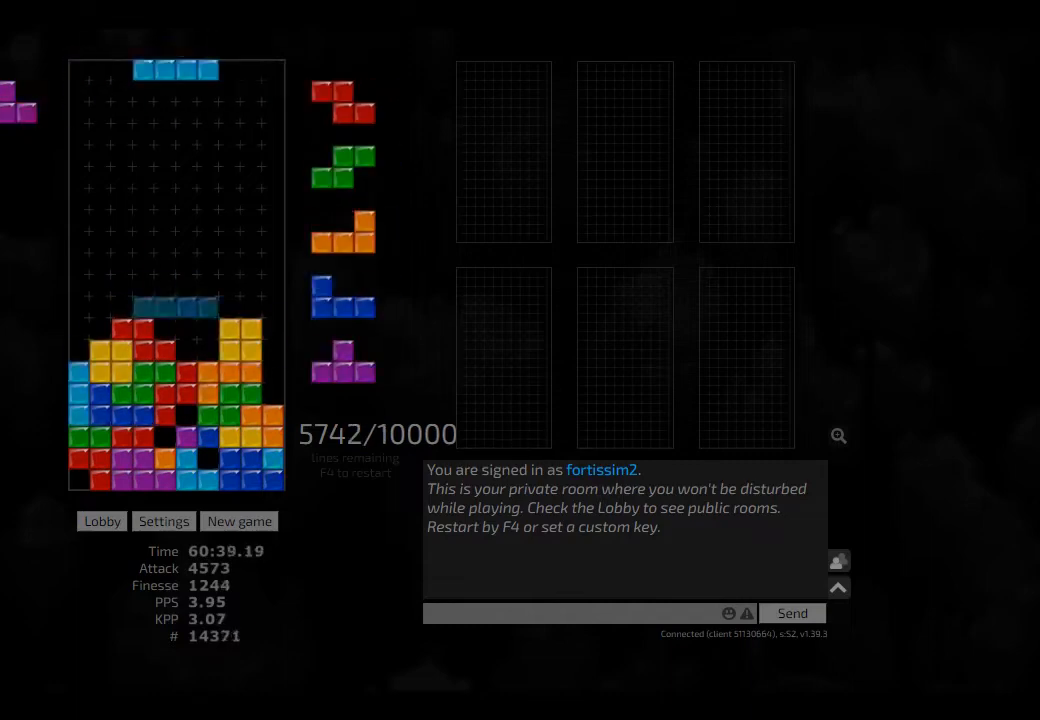
{"keys": ["hd", "hl"], "events": [[41, "hl", "down"], [83, "left", "down"], [125, "cw", "down"], [166, "cw", "up"], [166, "hd", "up"], [166, "hl", "up"], [208, "left", "up"], [291, "hd", "down"], [333, "hd", "up"], [333, "right", "down"], [375, "right", "up"], [458, "hd", "down"], [500, "hl", "down"]]}
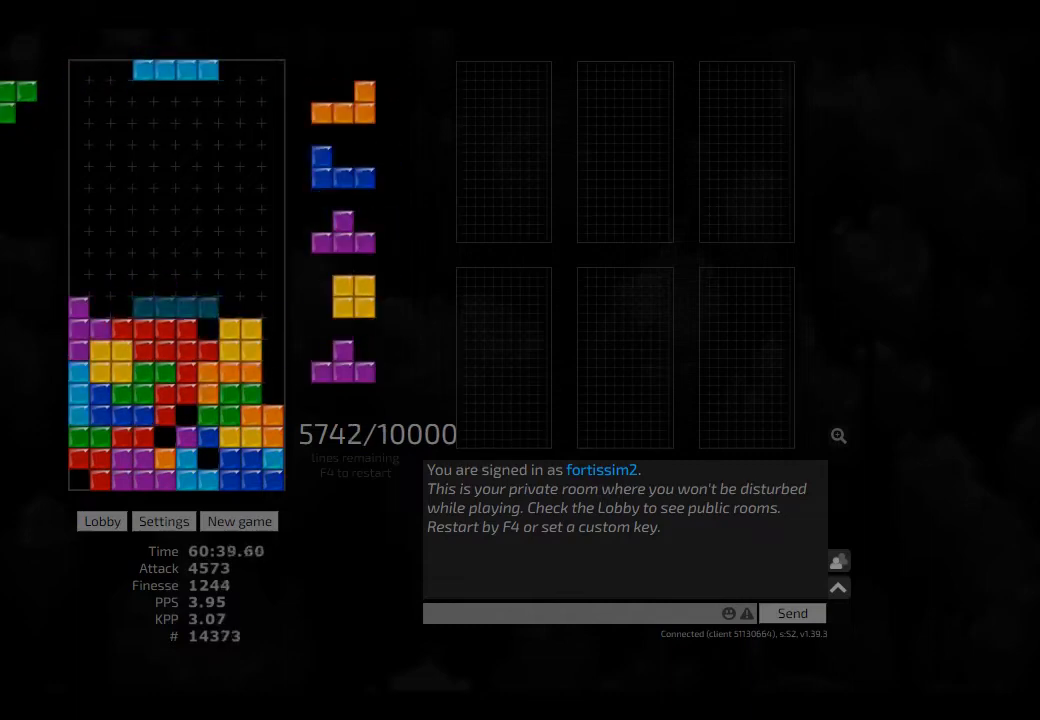
{"keys": ["hd"], "events": [[83, "cw", "down"], [83, "hd", "up"], [83, "right", "down"], [125, "hl", "up"], [166, "cw", "up"], [250, "hd", "down"], [333, "hd", "up"], [333, "left", "down"], [375, "left", "up"], [375, "right", "up"], [500, "hd", "down"]]}
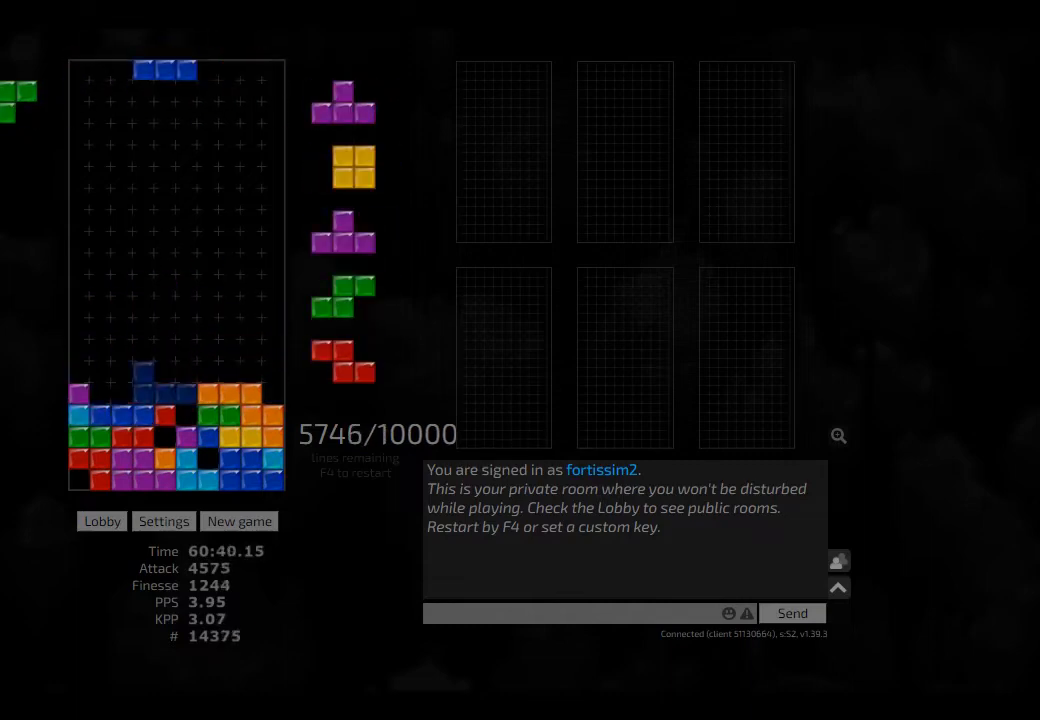
{"keys": ["hl", "left"], "events": [[41, "hd", "up"], [375, "hd", "down"], [458, "hl", "down"], [500, "hd", "up"], [500, "left", "down"]]}
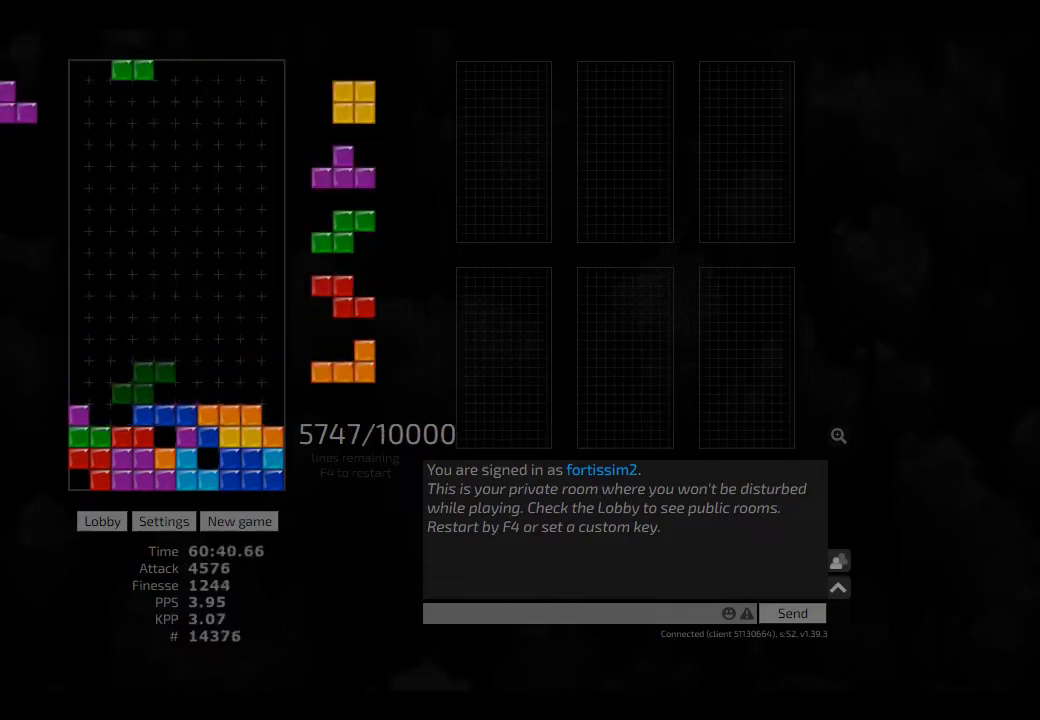
{"keys": [], "events": [[41, "hl", "up"], [83, "right", "down"], [125, "left", "up"], [166, "hd", "down"], [166, "right", "up"], [208, "left", "down"], [250, "hd", "up"], [333, "hd", "down"], [333, "left", "up"], [375, "ccw", "down"], [375, "right", "down"], [416, "hd", "up"], [458, "ccw", "up"], [500, "right", "up"]]}
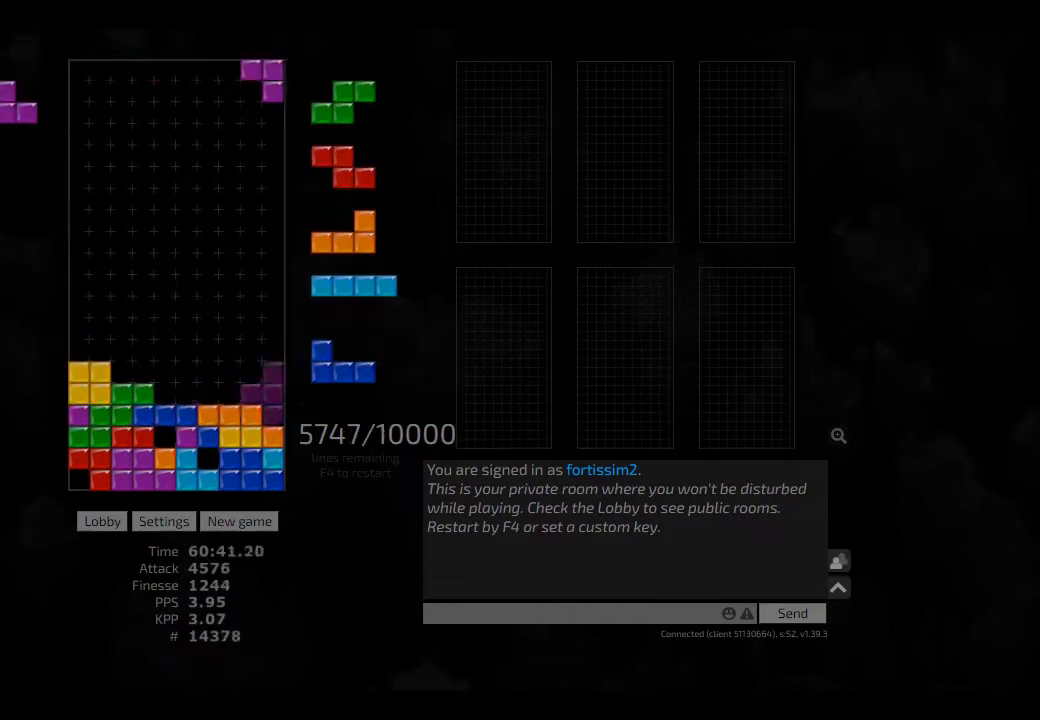
{"keys": [], "events": [[41, "hd", "down"], [83, "hl", "down"], [166, "hd", "up"], [166, "hl", "up"], [250, "hd", "down"], [333, "hl", "down"], [375, "hd", "up"], [375, "right", "down"], [500, "hl", "up"], [500, "right", "up"]]}
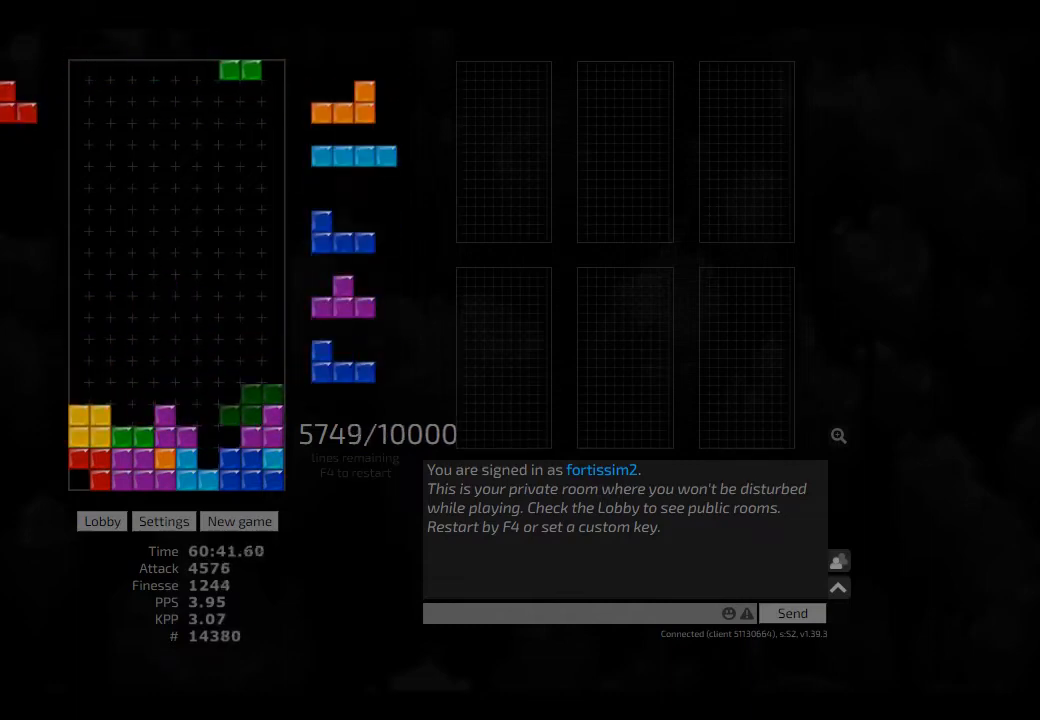
{"keys": [], "events": [[166, "left", "down"], [208, "left", "up"], [291, "hd", "down"], [416, "hd", "up"], [416, "hl", "down"], [458, "right", "down"], [500, "hl", "up"], [500, "right", "up"]]}
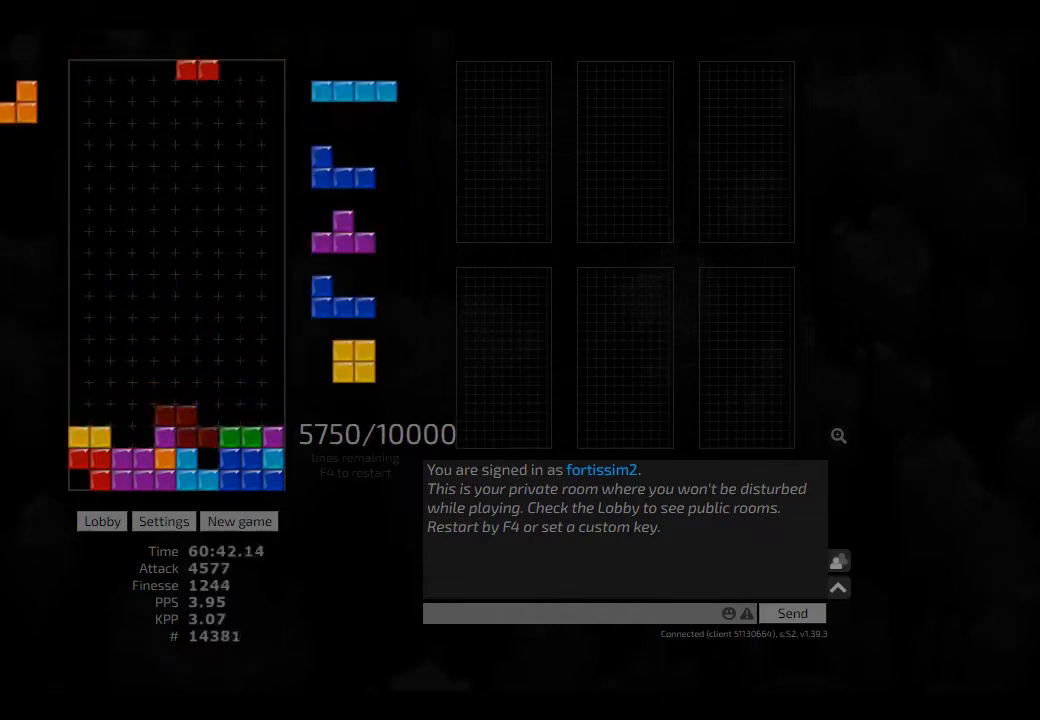
{"keys": ["right"], "events": [[41, "hd", "down"], [125, "hl", "down"], [208, "hd", "up"], [208, "hl", "up"], [291, "left", "down"], [333, "hd", "down"], [333, "left", "up"], [416, "right", "down"], [458, "hd", "up"]]}
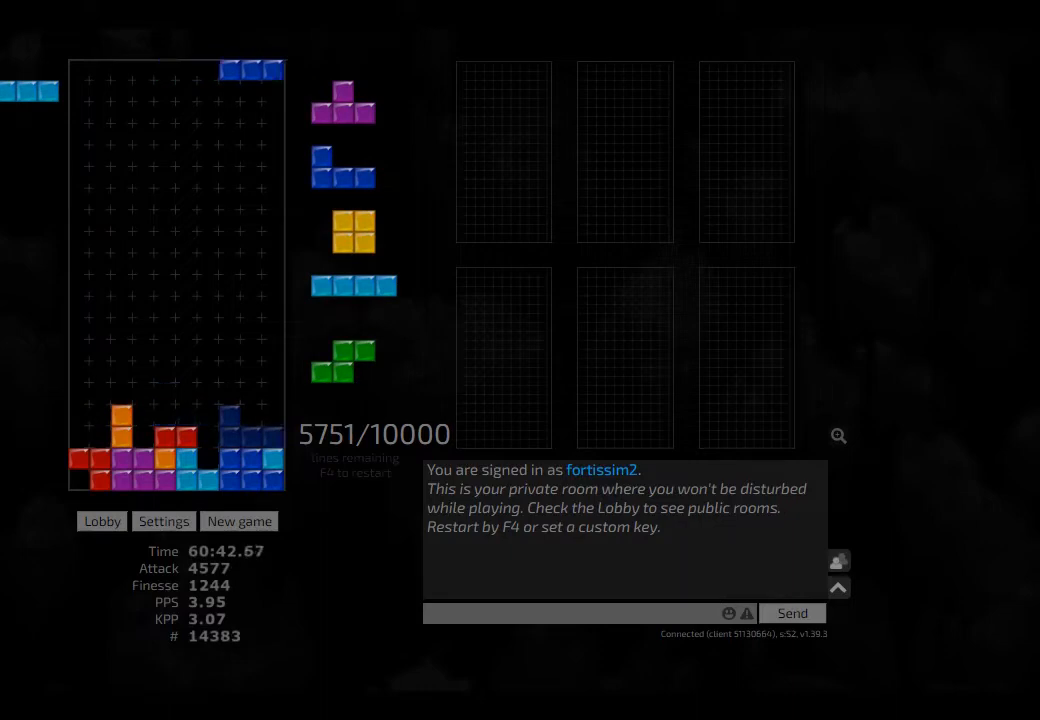
{"keys": ["hd"], "events": [[41, "right", "up"], [83, "hd", "down"], [125, "hl", "down"], [166, "cw", "down"], [166, "hd", "up"], [166, "hl", "up"], [166, "right", "down"], [250, "cw", "up"], [250, "right", "up"], [291, "hd", "down"], [333, "hl", "down"], [375, "left", "down"], [416, "cw", "down"], [458, "cw", "up"], [458, "hd", "up"], [458, "hl", "up"], [458, "left", "up"], [500, "hd", "down"]]}
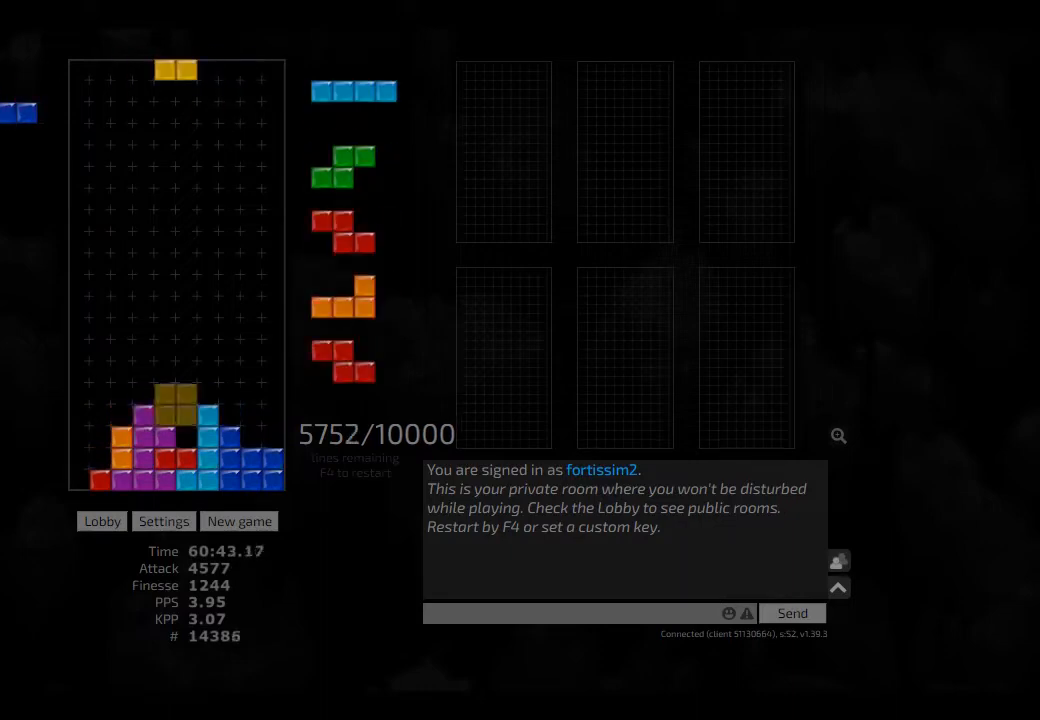
{"keys": ["hd"], "events": [[41, "left", "down"], [83, "hl", "down"], [166, "cw", "down"], [166, "hd", "up"], [166, "hl", "up"], [166, "left", "up"], [250, "cw", "up"], [291, "hd", "down"], [333, "hl", "down"], [375, "right", "down"], [416, "hd", "up"], [458, "hl", "up"], [500, "hd", "down"], [500, "right", "up"]]}
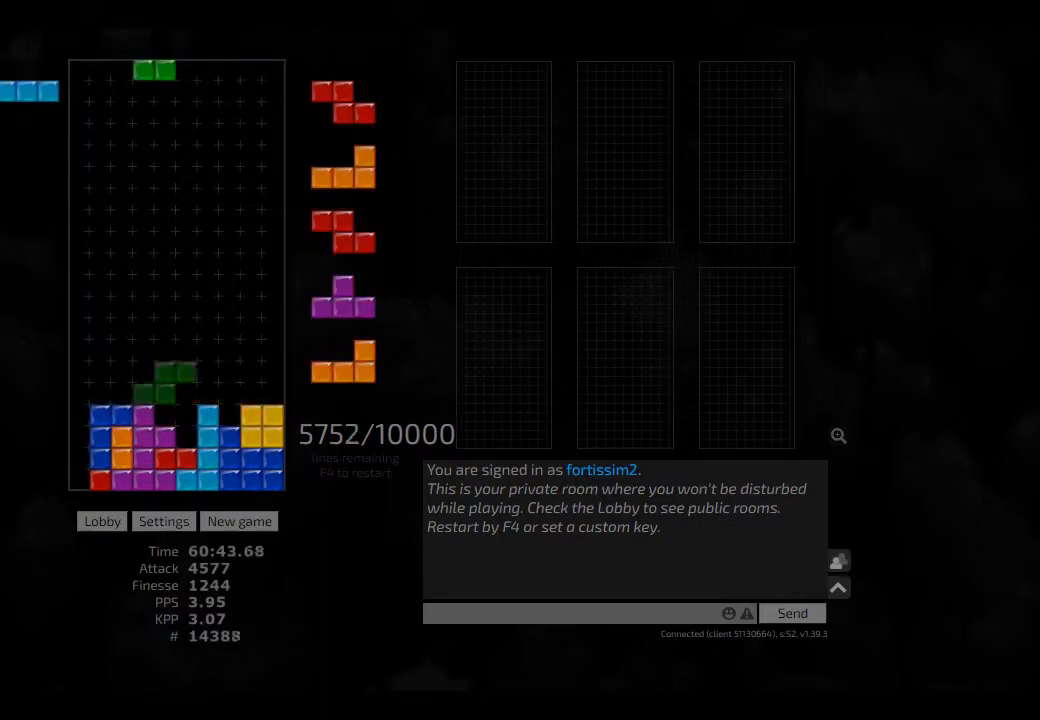
{"keys": ["ccw", "right"], "events": [[83, "cw", "down"], [83, "hd", "up"], [125, "cw", "up"], [166, "hd", "down"], [166, "right", "down"], [250, "hd", "up"], [333, "ccw", "down"], [333, "right", "up"], [416, "ccw", "up"], [416, "hd", "down"], [458, "right", "down"], [500, "ccw", "down"], [500, "hd", "up"]]}
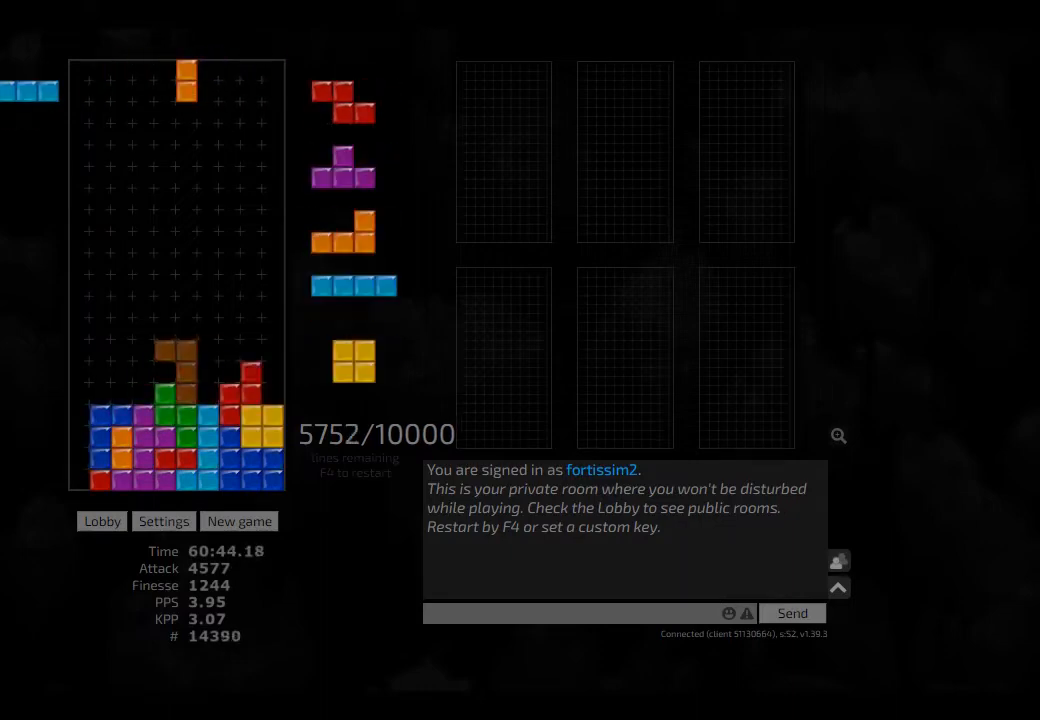
{"keys": ["hd"], "events": [[83, "ccw", "up"], [166, "hd", "down"], [166, "hl", "down"], [166, "left", "down"], [166, "right", "up"], [208, "cw", "down"], [250, "hd", "up"], [250, "hl", "up"], [291, "cw", "up"], [333, "hd", "down"], [333, "left", "up"], [375, "hl", "down"], [416, "hd", "up"], [416, "right", "down"], [500, "hd", "down"], [500, "hl", "up"], [500, "right", "up"]]}
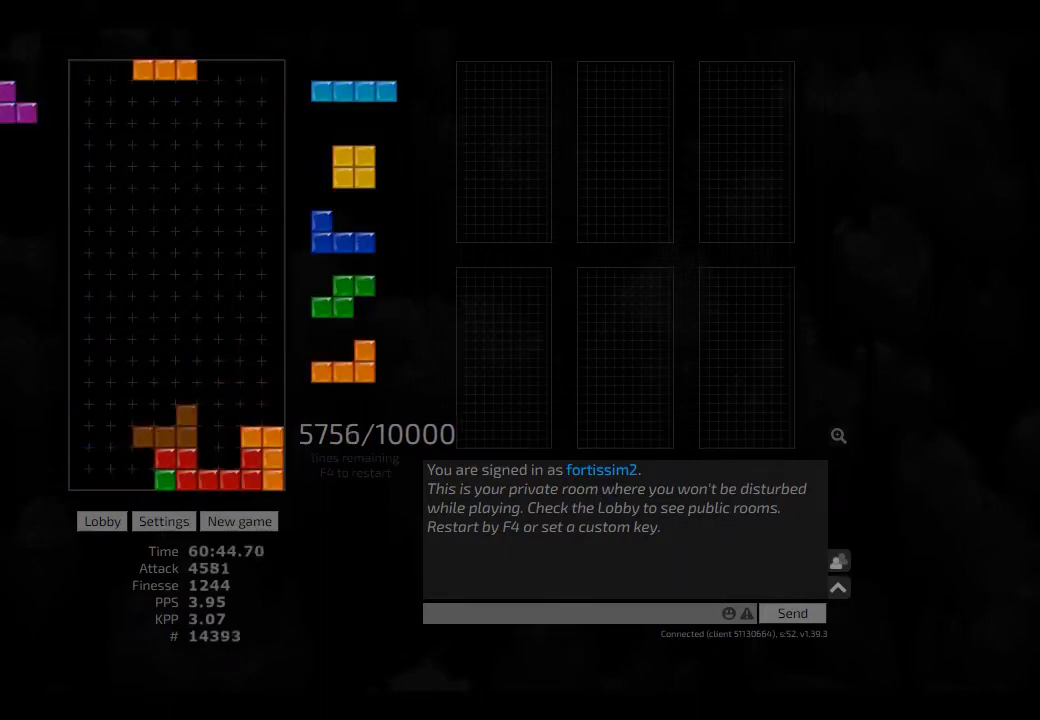
{"keys": ["cw", "left"], "events": [[41, "left", "down"], [166, "hd", "up"], [166, "left", "up"], [250, "hd", "down"], [333, "hd", "up"], [500, "cw", "down"], [500, "left", "down"]]}
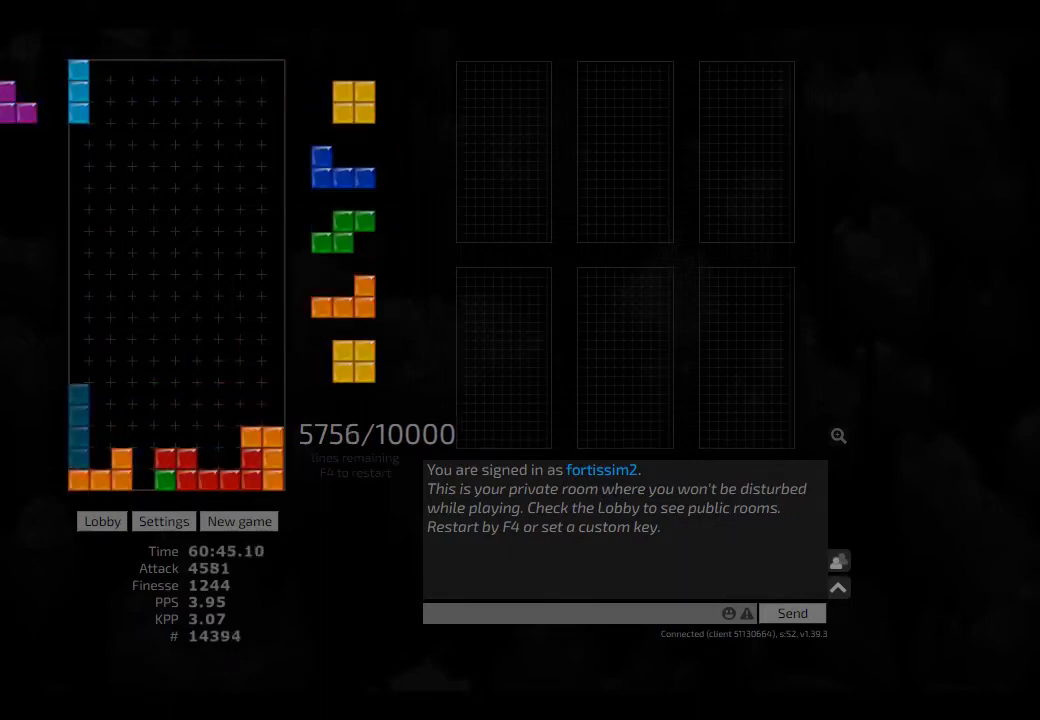
{"keys": ["cw"], "events": [[83, "cw", "up"], [83, "left", "up"], [125, "hd", "down"], [166, "right", "down"], [208, "hd", "up"], [208, "right", "up"], [291, "right", "down"], [333, "hd", "down"], [333, "right", "up"], [375, "left", "down"], [458, "hd", "up"], [500, "cw", "down"], [500, "left", "up"]]}
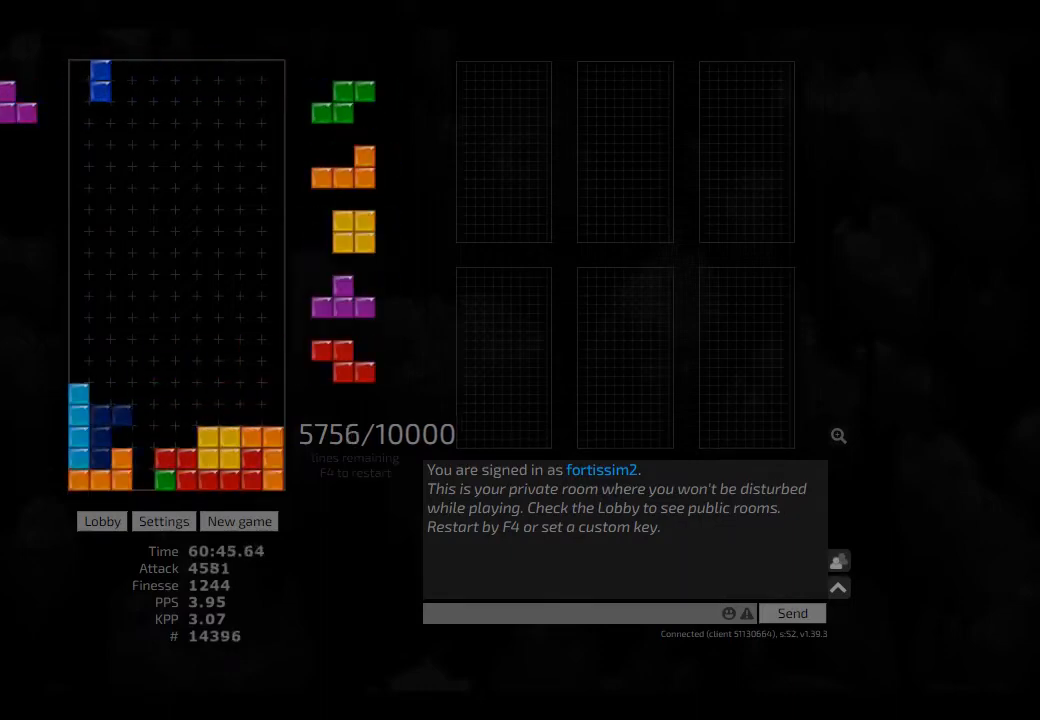
{"keys": ["hd", "hl", "right"], "events": [[41, "cw", "up"], [83, "hd", "down"], [125, "hl", "down"], [166, "cw", "down"], [166, "right", "down"], [208, "hd", "up"], [208, "hl", "up"], [291, "cw", "up"], [291, "right", "up"], [375, "hd", "down"], [375, "right", "down"], [416, "hd", "up"], [500, "hd", "down"], [500, "hl", "down"]]}
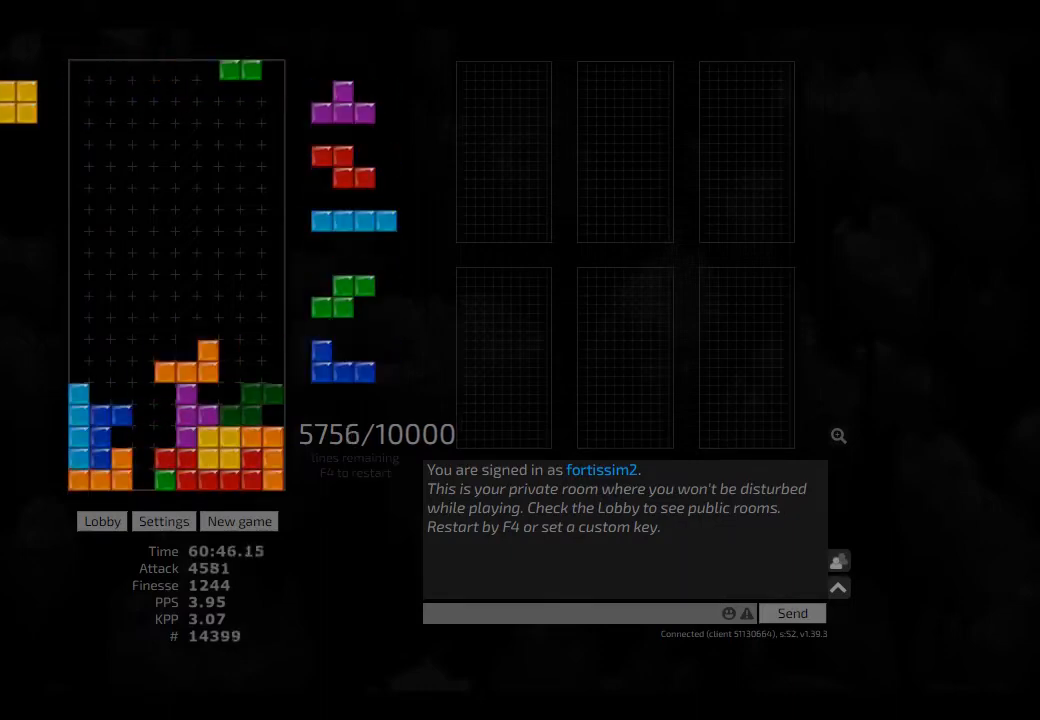
{"keys": [], "events": [[125, "hl", "up"], [125, "right", "up"], [166, "hl", "down"], [291, "left", "down"], [333, "hd", "up"], [333, "hl", "up"], [375, "left", "up"], [416, "right", "down"], [458, "right", "up"]]}
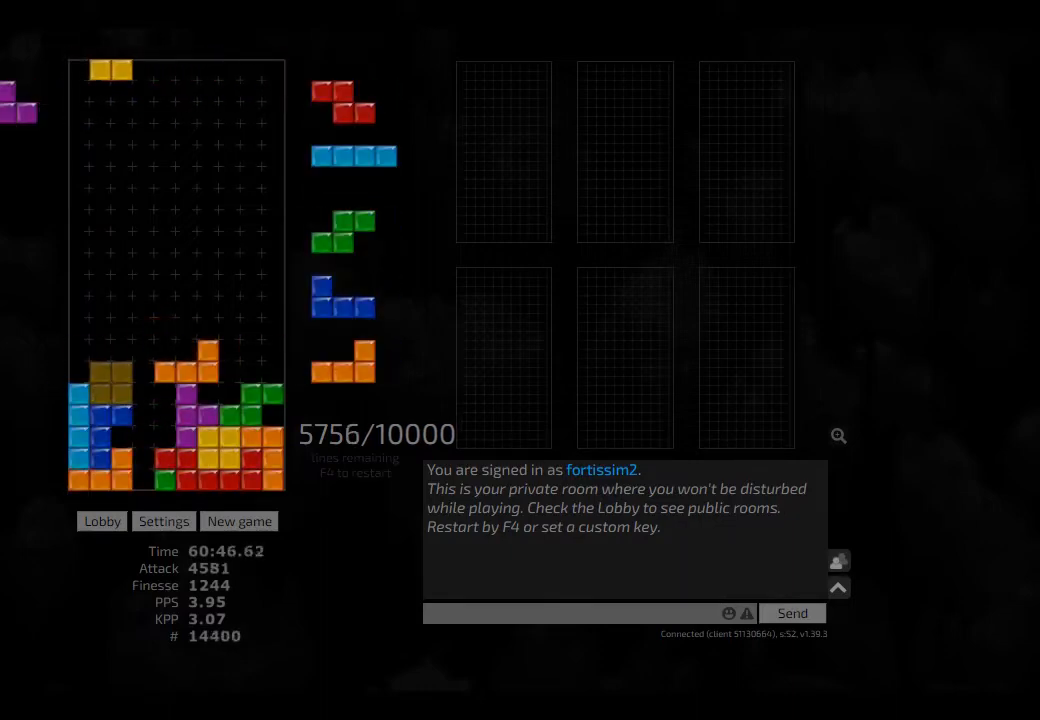
{"keys": ["hd", "left"], "events": [[166, "hd", "down"], [250, "hd", "up"], [291, "right", "down"], [416, "right", "up"], [458, "ccw", "down"], [500, "ccw", "up"], [500, "hd", "down"], [500, "left", "down"]]}